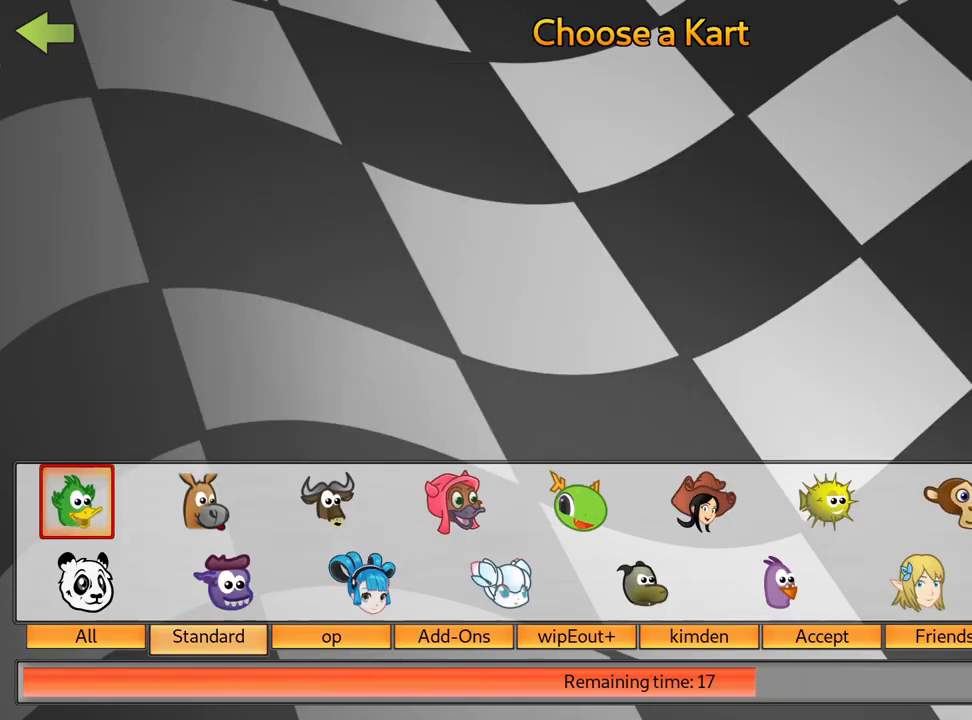
Gameplay with keyboard; each line is a JSON object with the keys held at the frame after it. "events" lists presses ("down") and releases ("up") of "down", "fire", "flag", "left", "look", "nitro", "right", "skid" and "up" between this image and that frame as [ms after this image, input, new state], when the widget could be followed in between. No other keys are recorded. Mouse input is not recorded. Key names are as the overlay labels them; some are game actions (e.g. jump) rather than physical keys.
{"keys": ["right"], "events": [[350, "right", "down"], [450, "right", "up"], [500, "right", "down"]]}
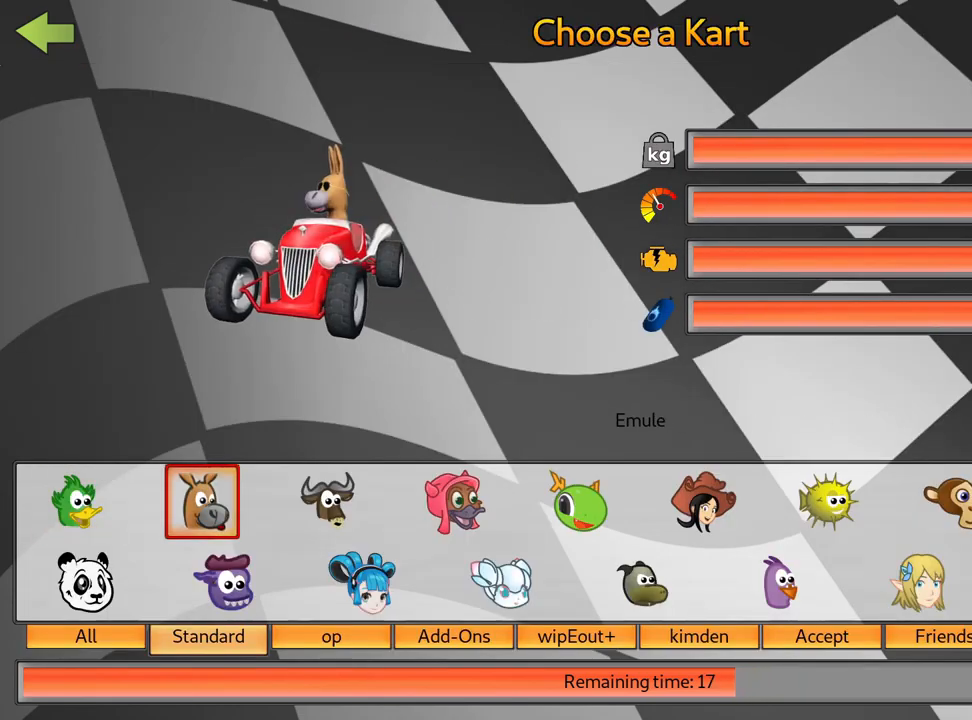
{"keys": [], "events": [[100, "right", "up"], [134, "right", "down"], [234, "right", "up"]]}
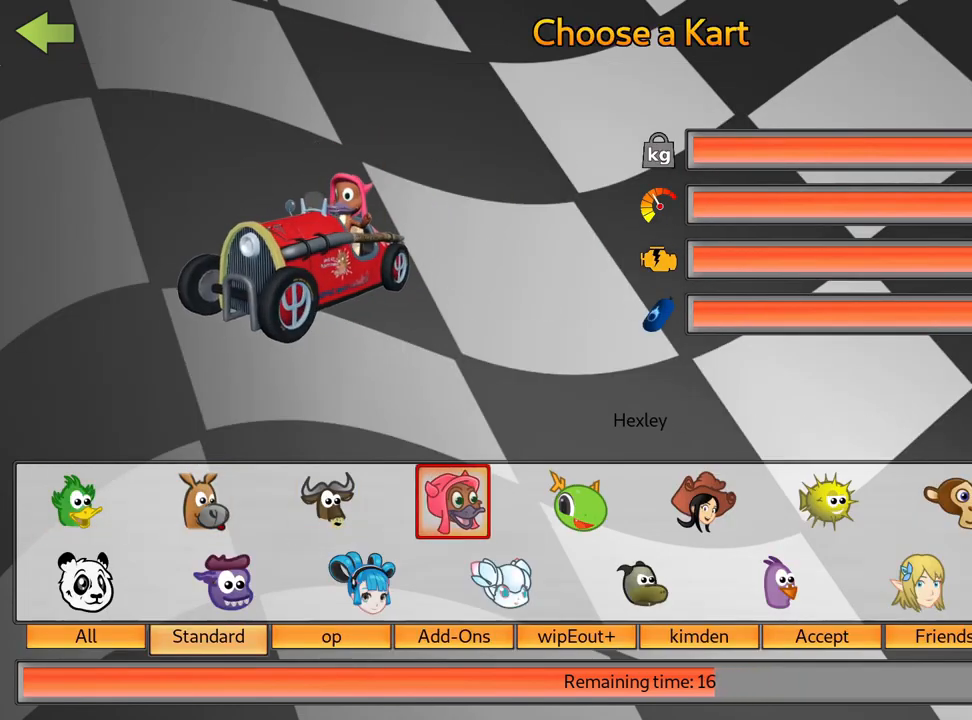
{"keys": [], "events": []}
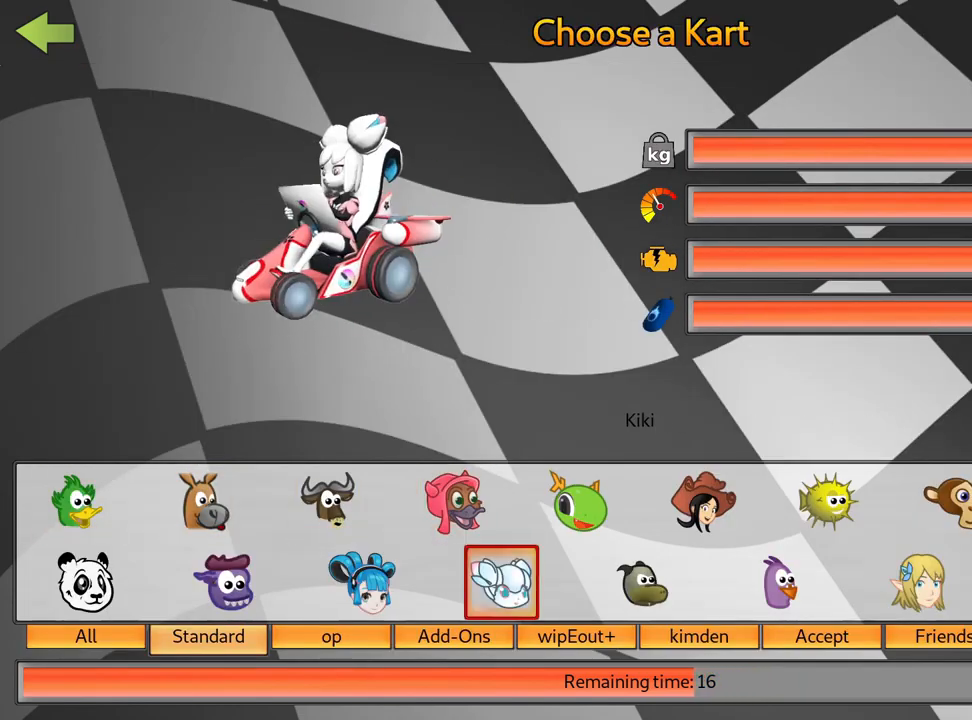
{"keys": [], "events": [[134, "right", "down"], [267, "right", "up"]]}